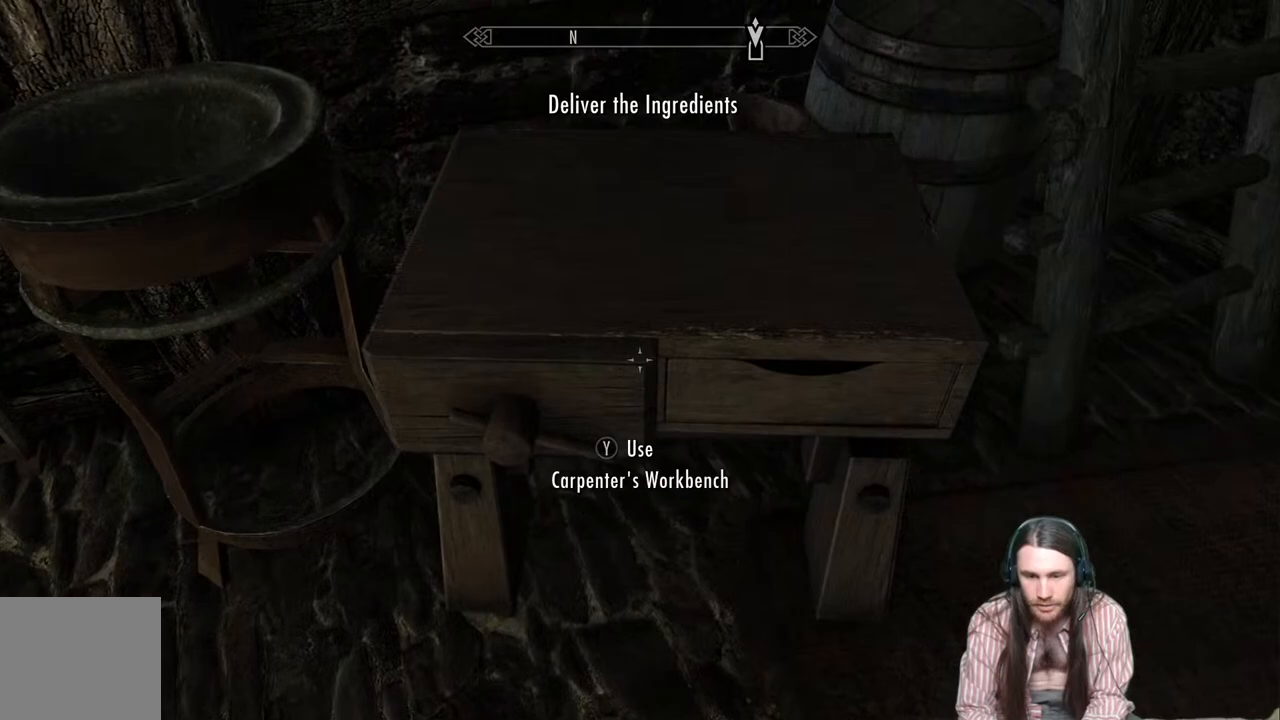
Gameplay with a controller (Xbox layout); each line is a JSON object with the inputs held at the frame after it. "events" lists button and stick changes between this image and that frame as [ms after this image, input, new state], when the widget could be followed in between.
{"buttons": [], "left_stick": "center", "right_stick": "center", "events": [[117, "Y", "down"], [233, "Y", "up"]]}
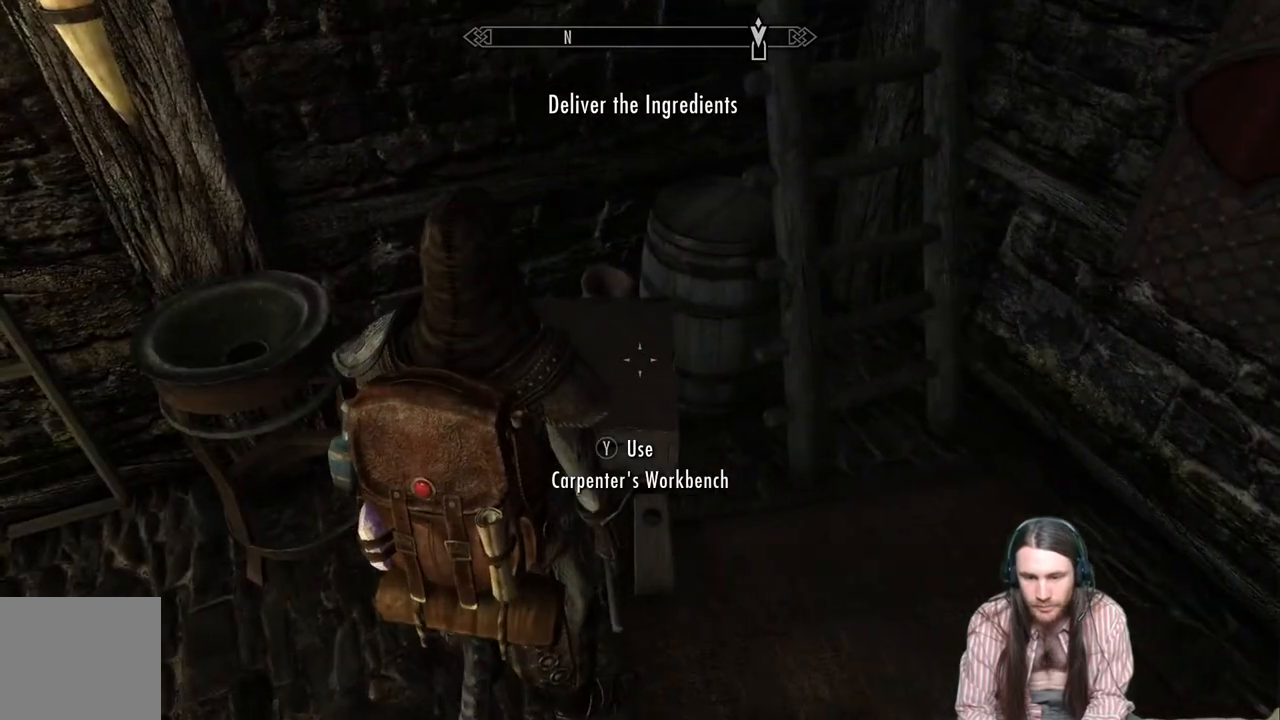
{"buttons": [], "left_stick": "center", "right_stick": "center", "events": []}
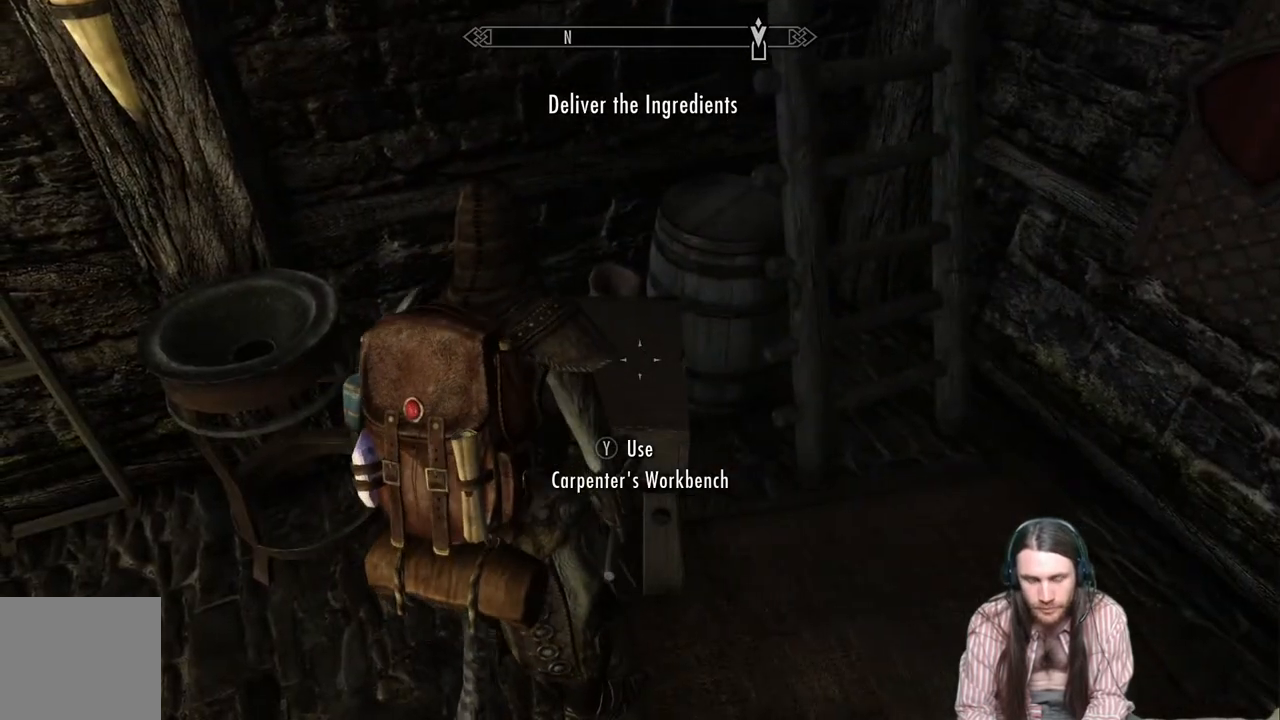
{"buttons": [], "left_stick": "center", "right_stick": "center", "events": []}
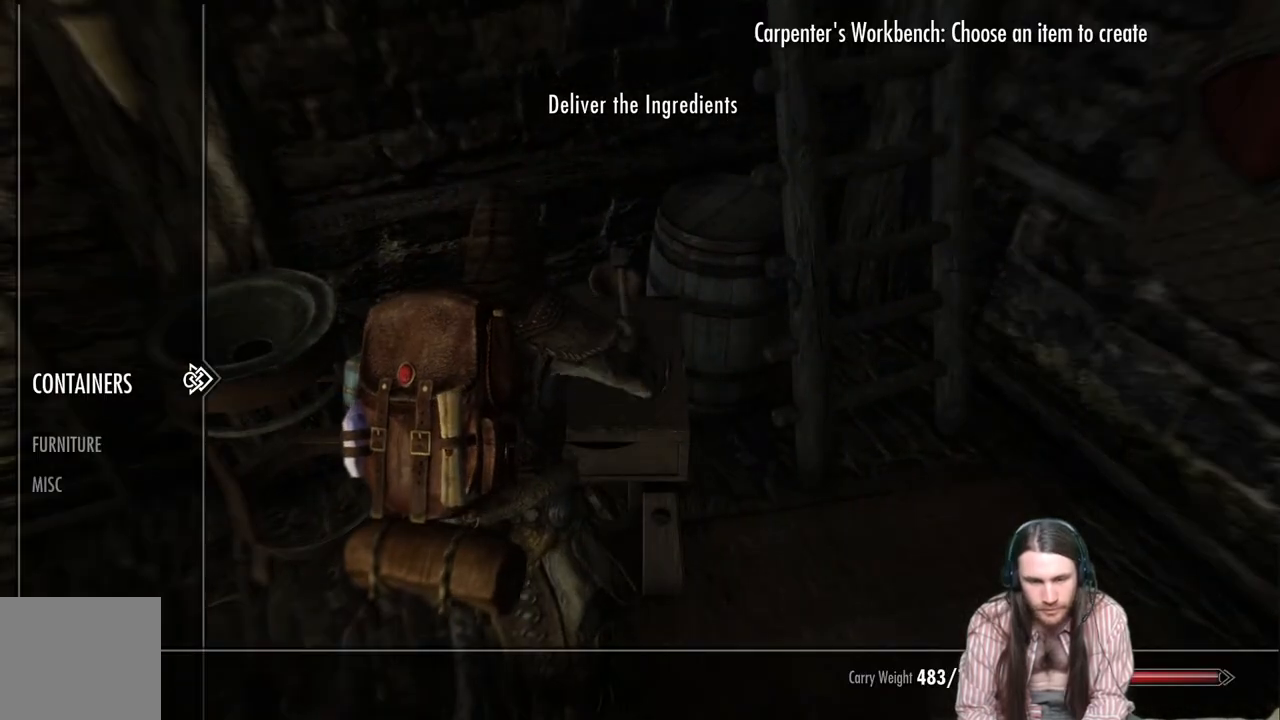
{"buttons": [], "left_stick": "center", "right_stick": "center", "events": [[100, "DPAD_RIGHT", "down"], [233, "DPAD_RIGHT", "up"]]}
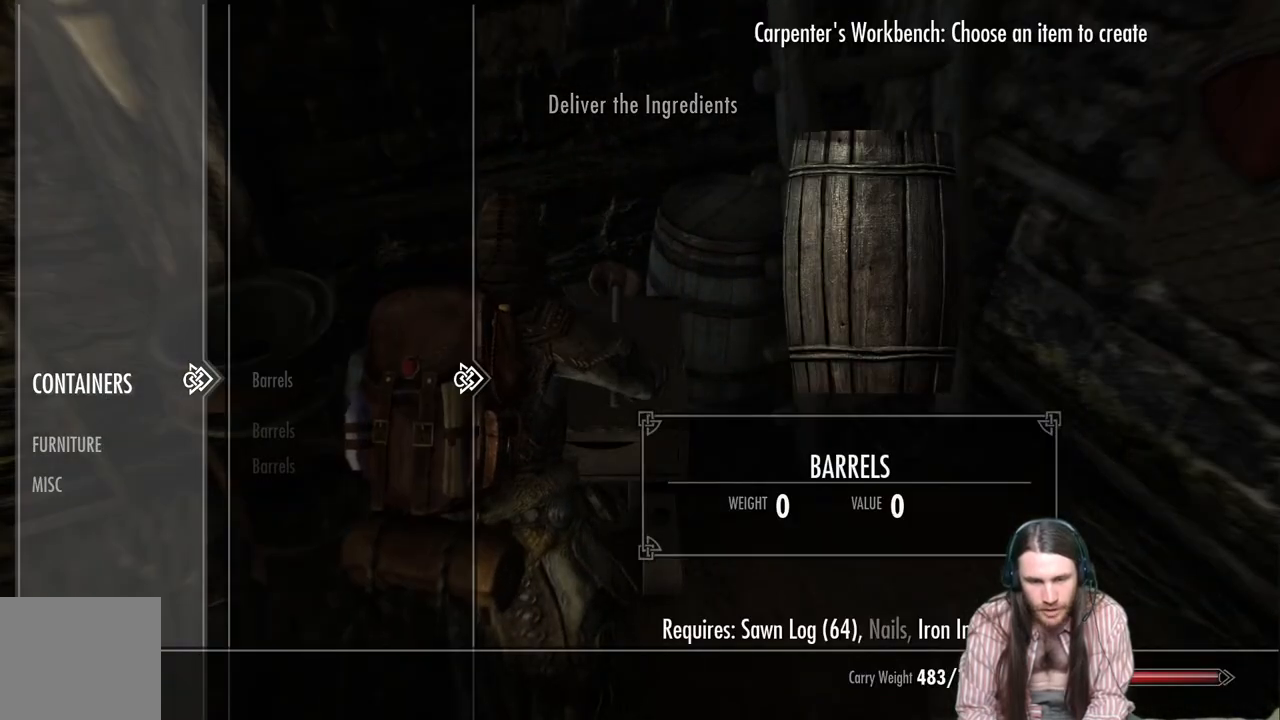
{"buttons": ["DPAD_DOWN"], "left_stick": "center", "right_stick": "center", "events": [[133, "DPAD_LEFT", "down"], [267, "DPAD_LEFT", "up"], [500, "DPAD_DOWN", "down"]]}
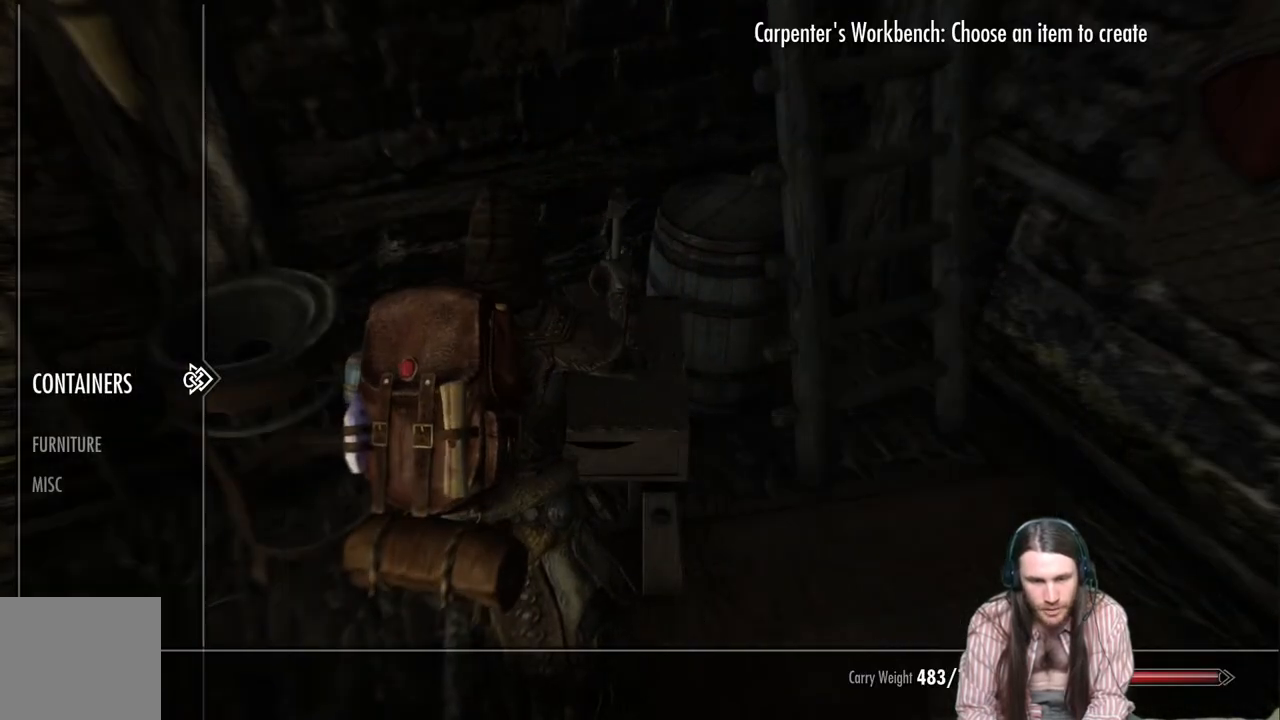
{"buttons": ["DPAD_RIGHT"], "left_stick": "center", "right_stick": "center", "events": [[133, "DPAD_DOWN", "up"], [200, "DPAD_DOWN", "down"], [333, "DPAD_DOWN", "up"], [417, "DPAD_RIGHT", "down"]]}
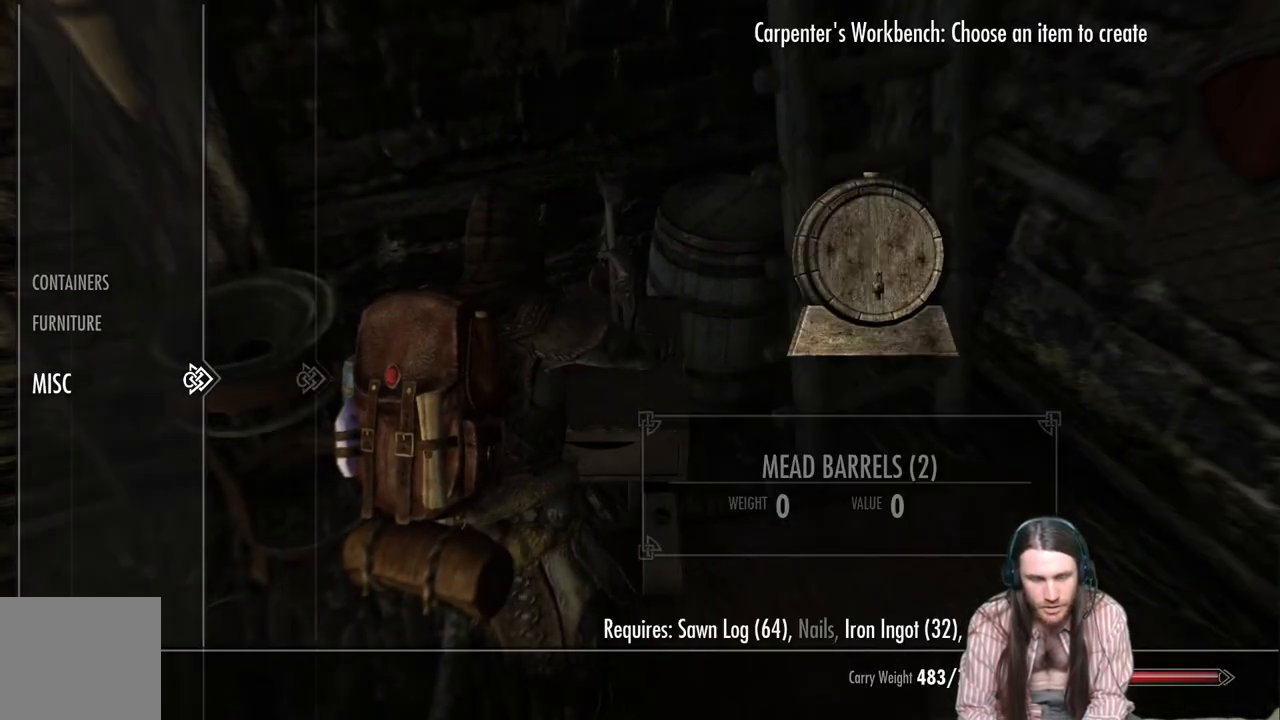
{"buttons": ["DPAD_DOWN"], "left_stick": "center", "right_stick": "center", "events": [[33, "DPAD_RIGHT", "up"], [317, "DPAD_DOWN", "down"], [400, "DPAD_DOWN", "up"], [467, "DPAD_DOWN", "down"]]}
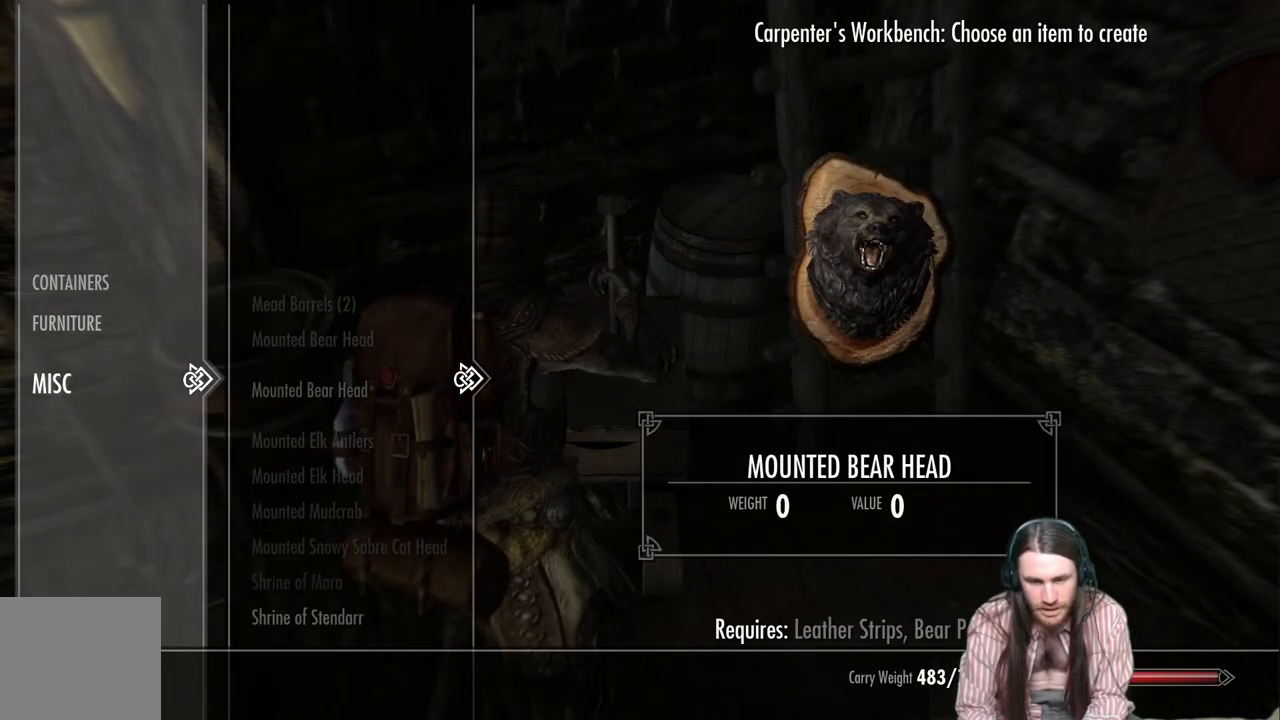
{"buttons": ["DPAD_DOWN"], "left_stick": "center", "right_stick": "center", "events": [[333, "left_stick", "down-left"], [467, "left_stick", "center"]]}
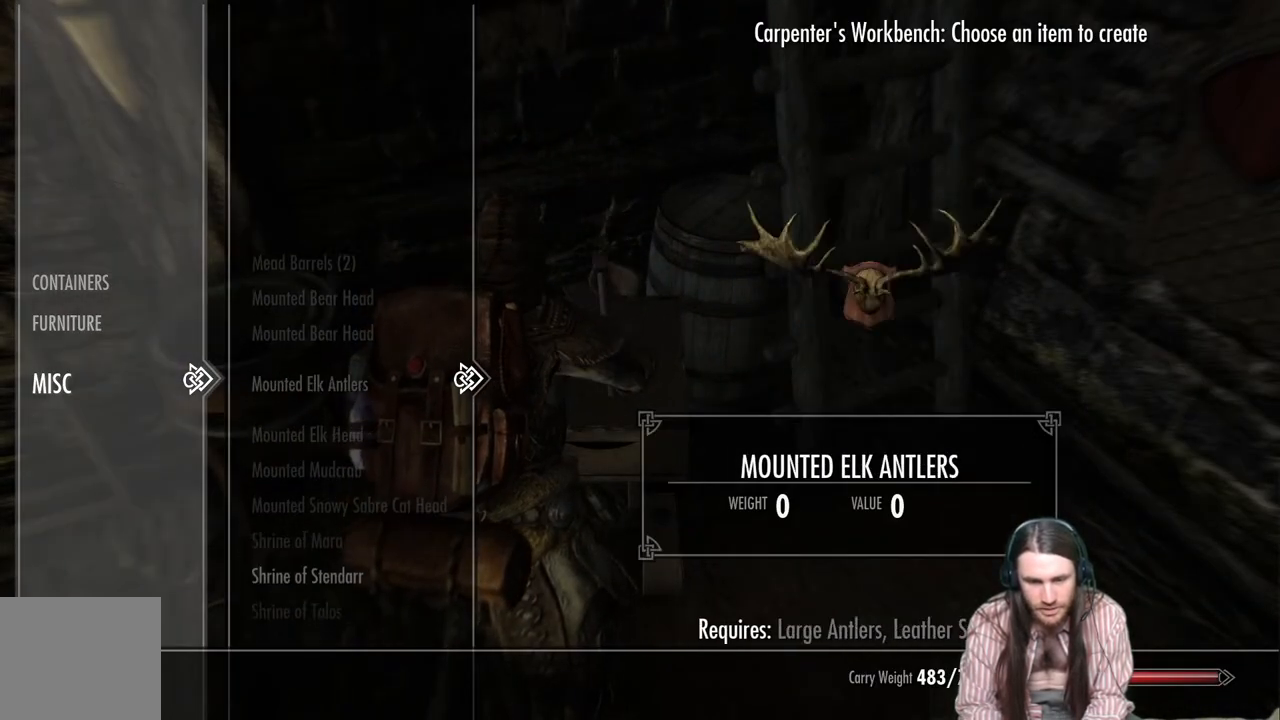
{"buttons": ["DPAD_UP"], "left_stick": "center", "right_stick": "center", "events": [[17, "left_stick", "down"], [117, "left_stick", "center"], [167, "left_stick", "down"], [283, "left_stick", "center"], [317, "DPAD_DOWN", "up"], [467, "DPAD_UP", "down"]]}
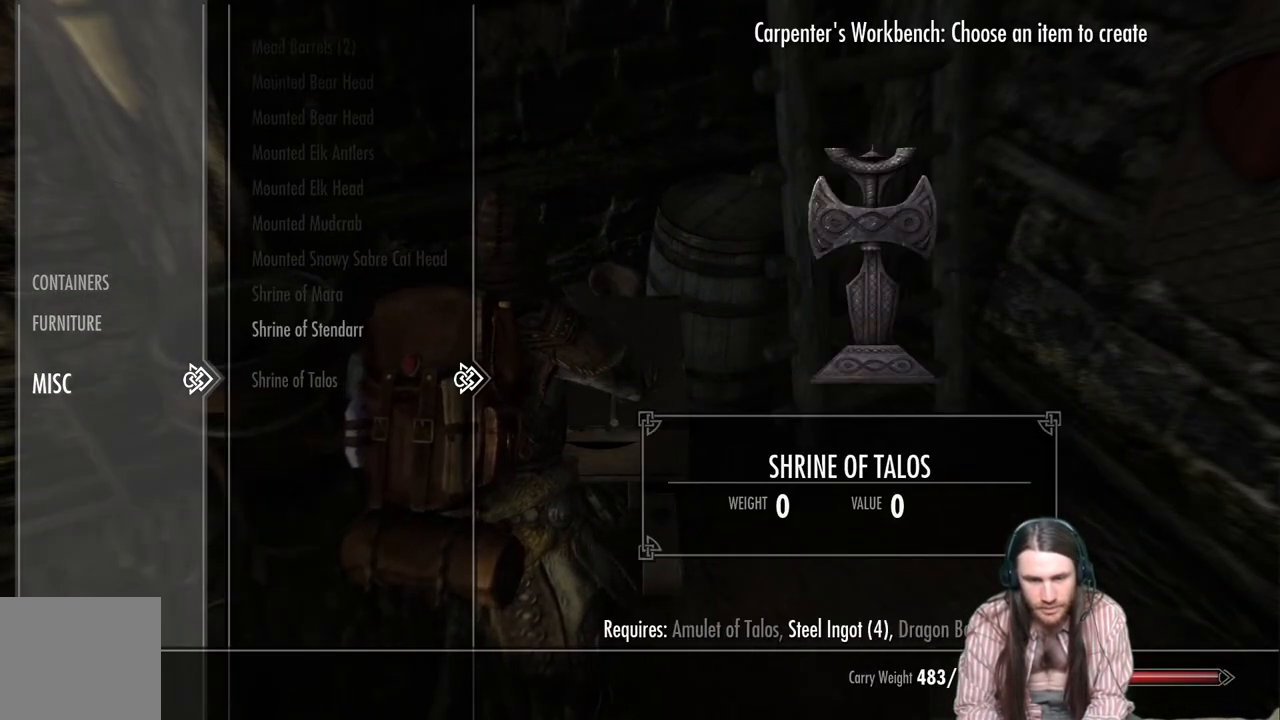
{"buttons": [], "left_stick": "center", "right_stick": "center", "events": [[67, "DPAD_UP", "up"]]}
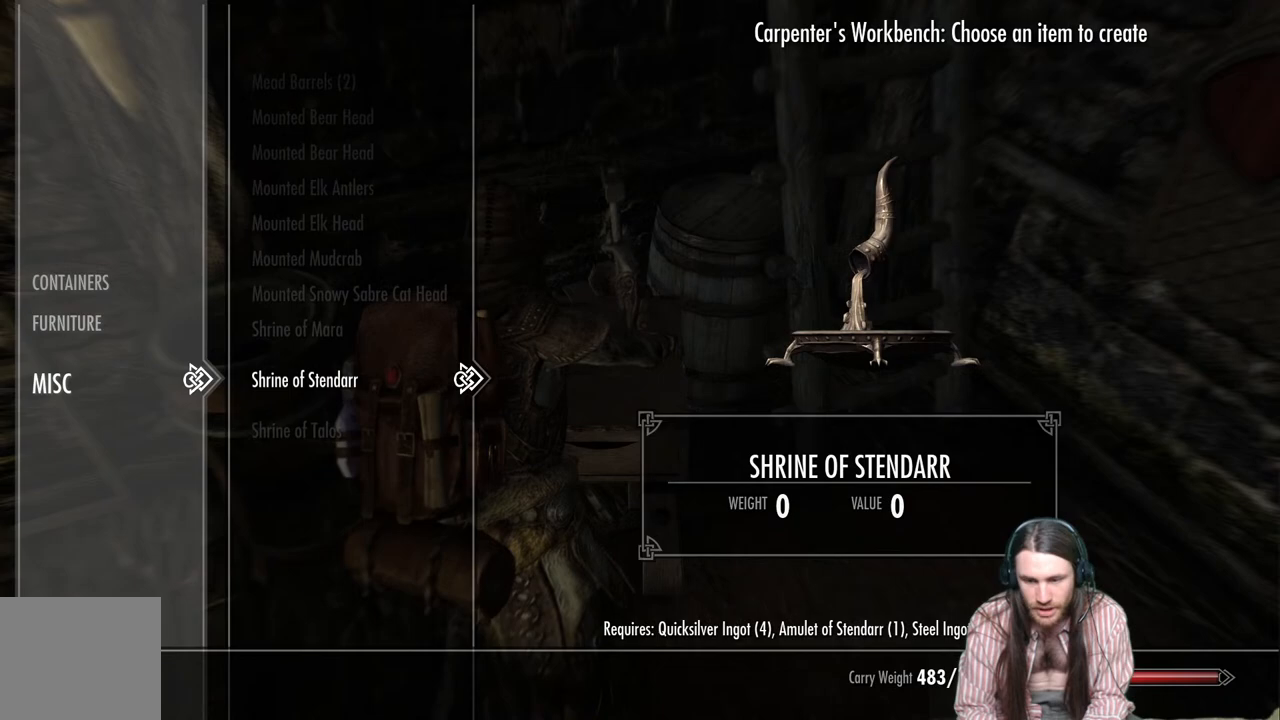
{"buttons": [], "left_stick": "center", "right_stick": "center", "events": [[267, "A", "down"], [417, "A", "up"]]}
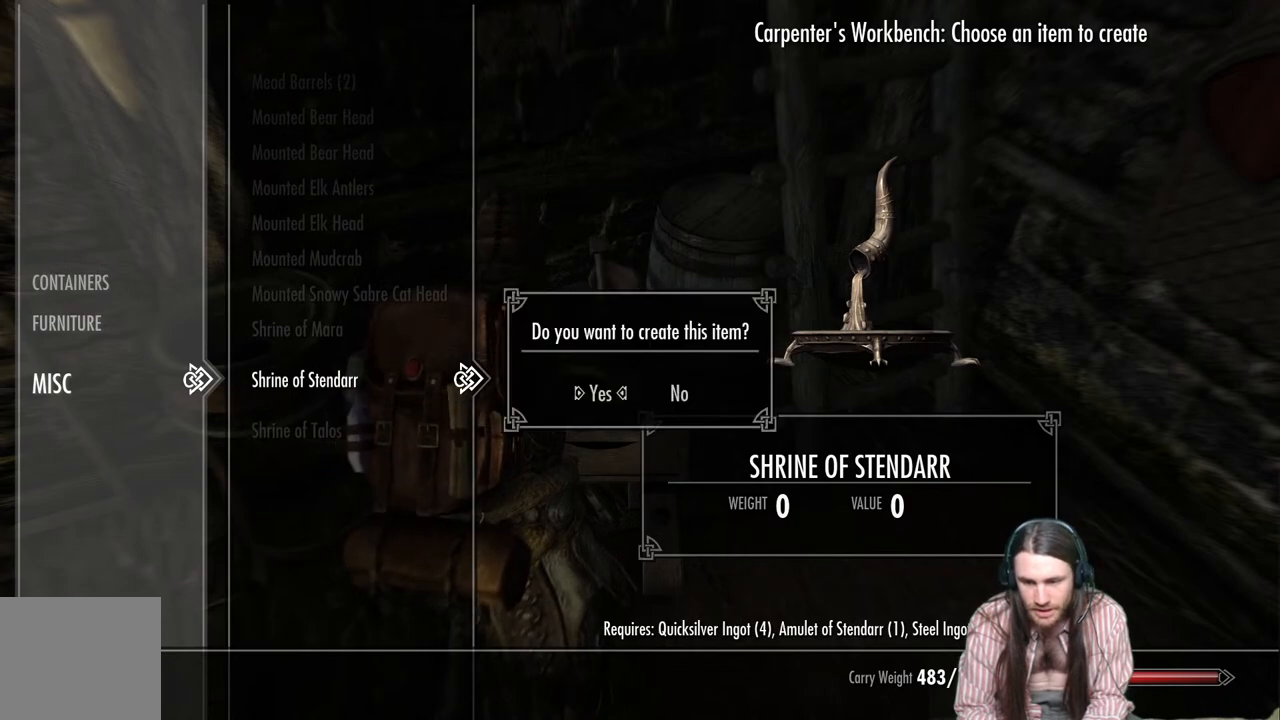
{"buttons": [], "left_stick": "center", "right_stick": "center", "events": [[200, "A", "down"], [350, "A", "up"]]}